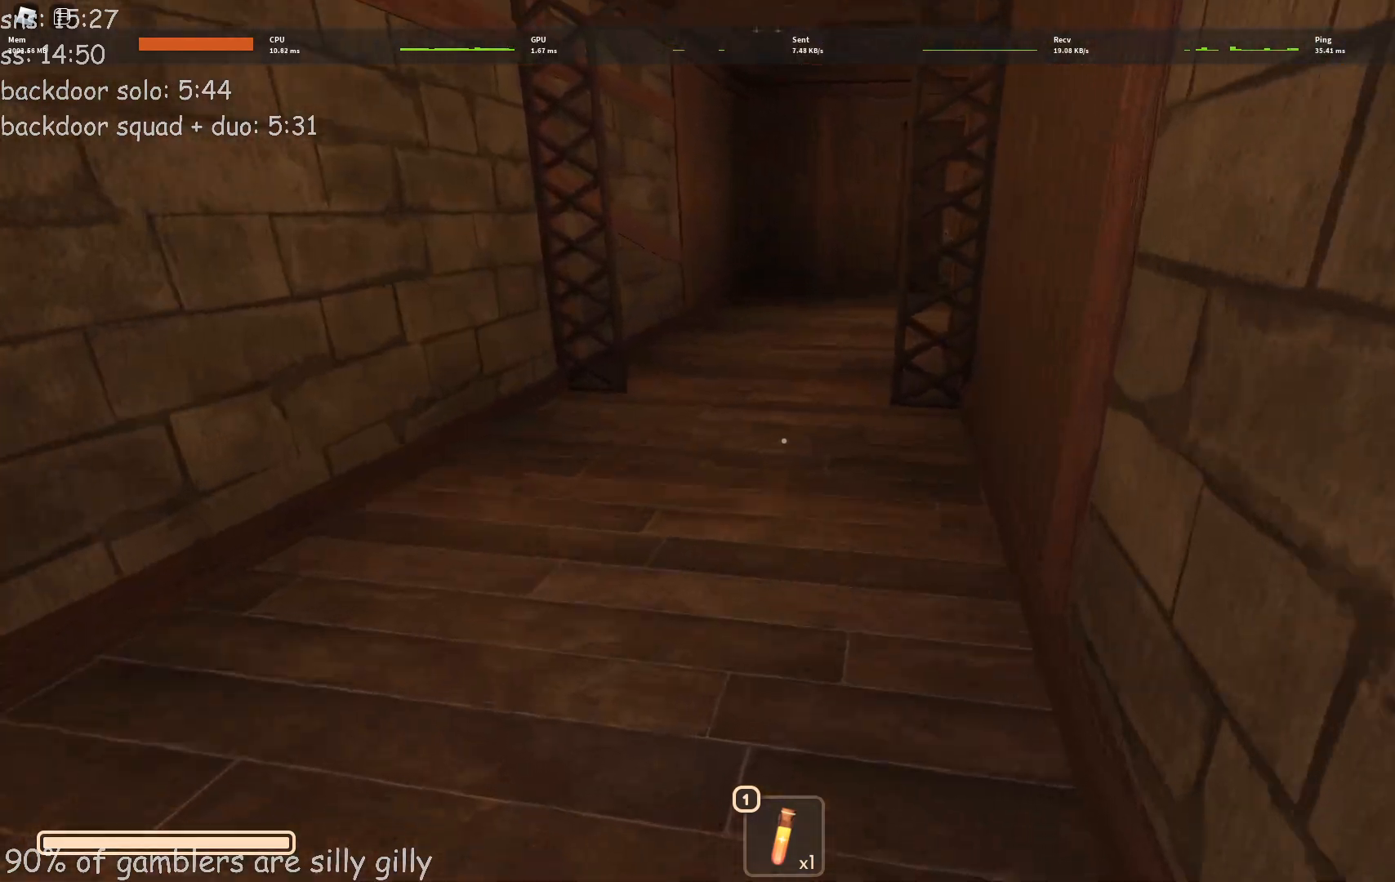
Gameplay with keyboard; each line is a JSON object with the keys held at the frame after it. "events" lists presses ("down") and releases ("up") of "a", "ctrl", "d", "e", "q", "s", "shift", "space" and "w" between this image and that frame as [ms after this image, input, new state], when the widget could be followed in between. No other keys are recorded. Mouse input is not recorded.
{"keys": ["w"], "events": []}
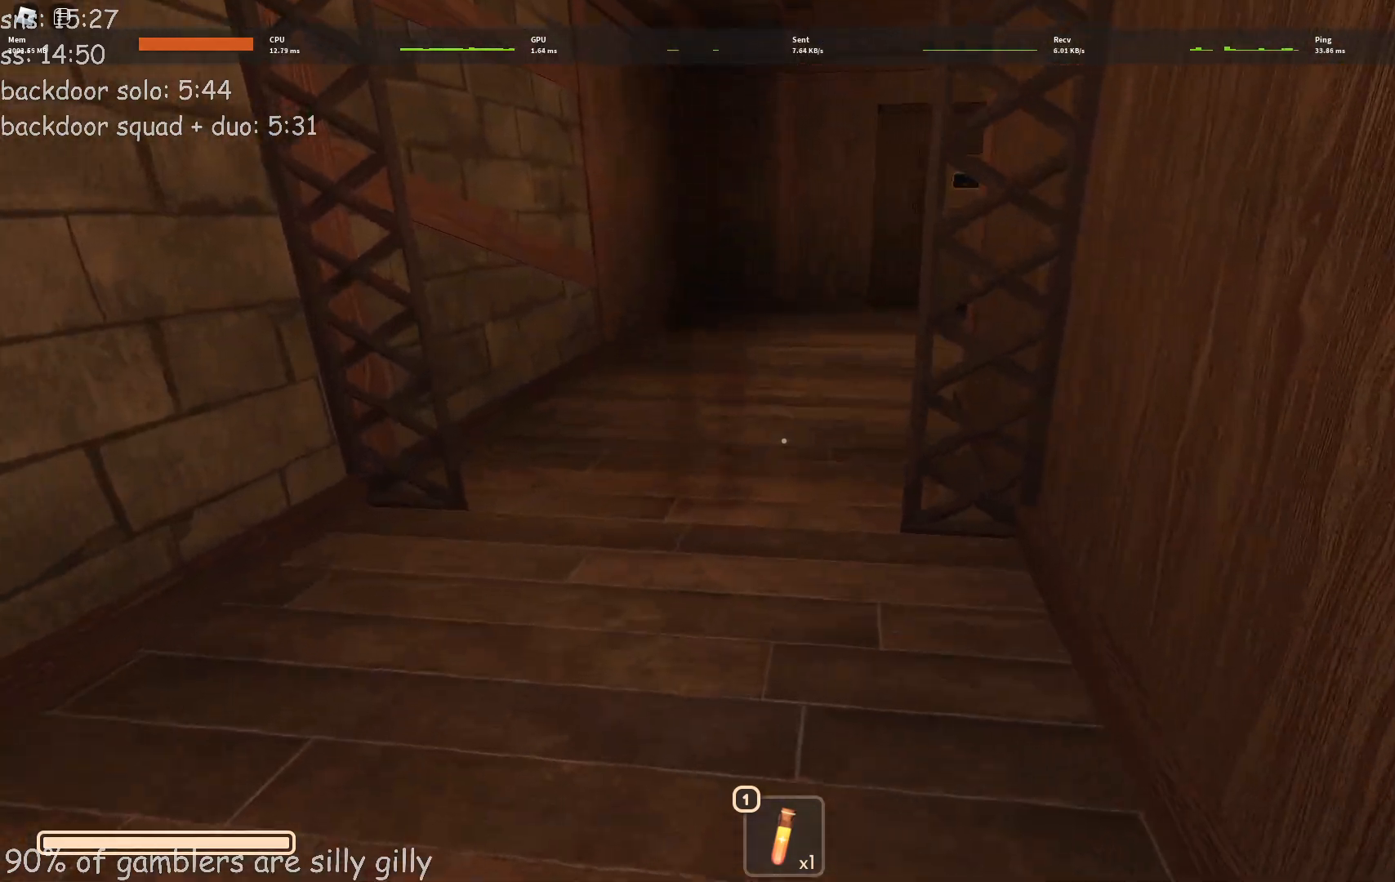
{"keys": ["w"], "events": []}
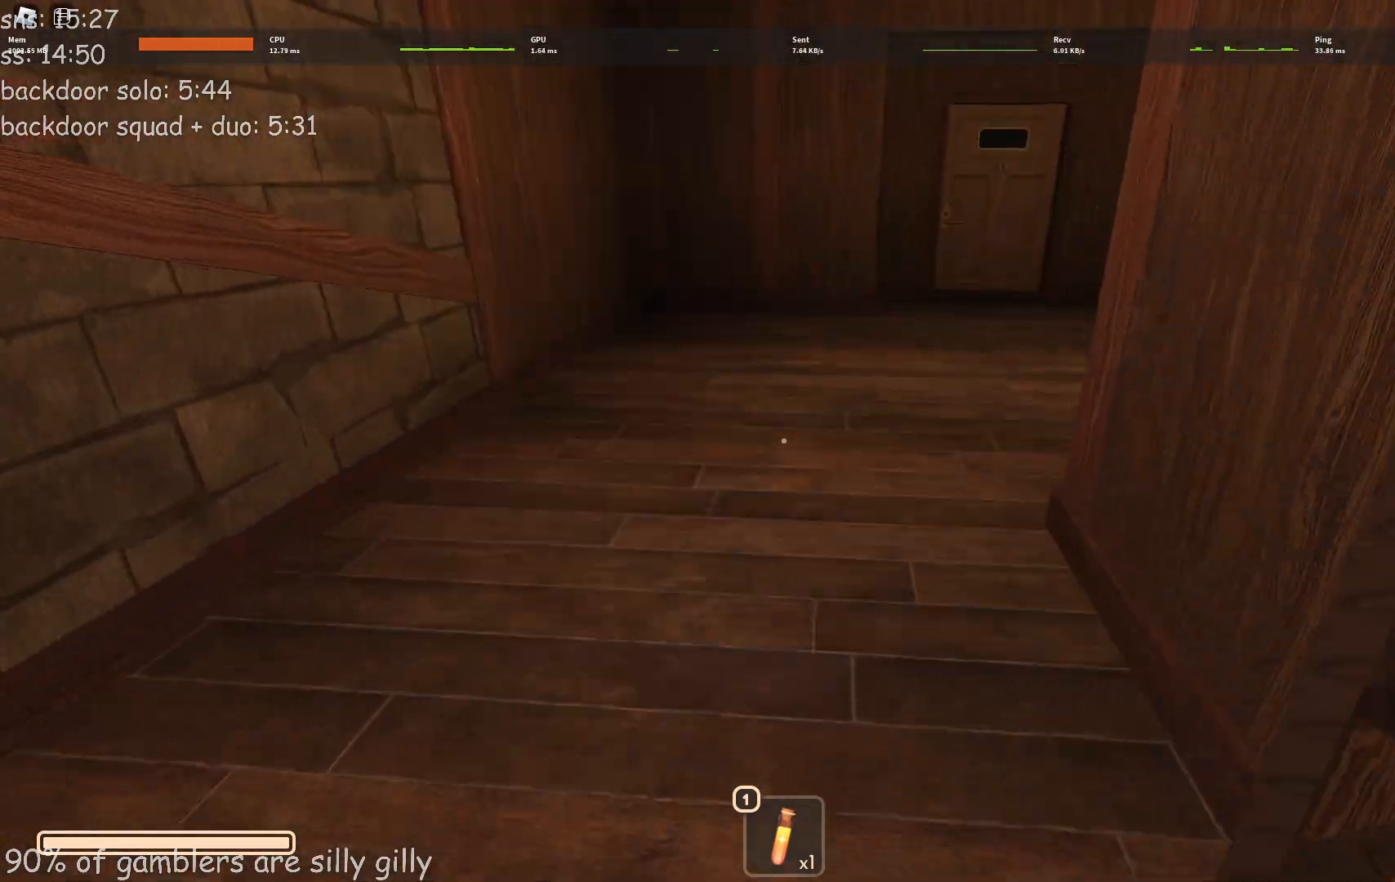
{"keys": ["w"], "events": []}
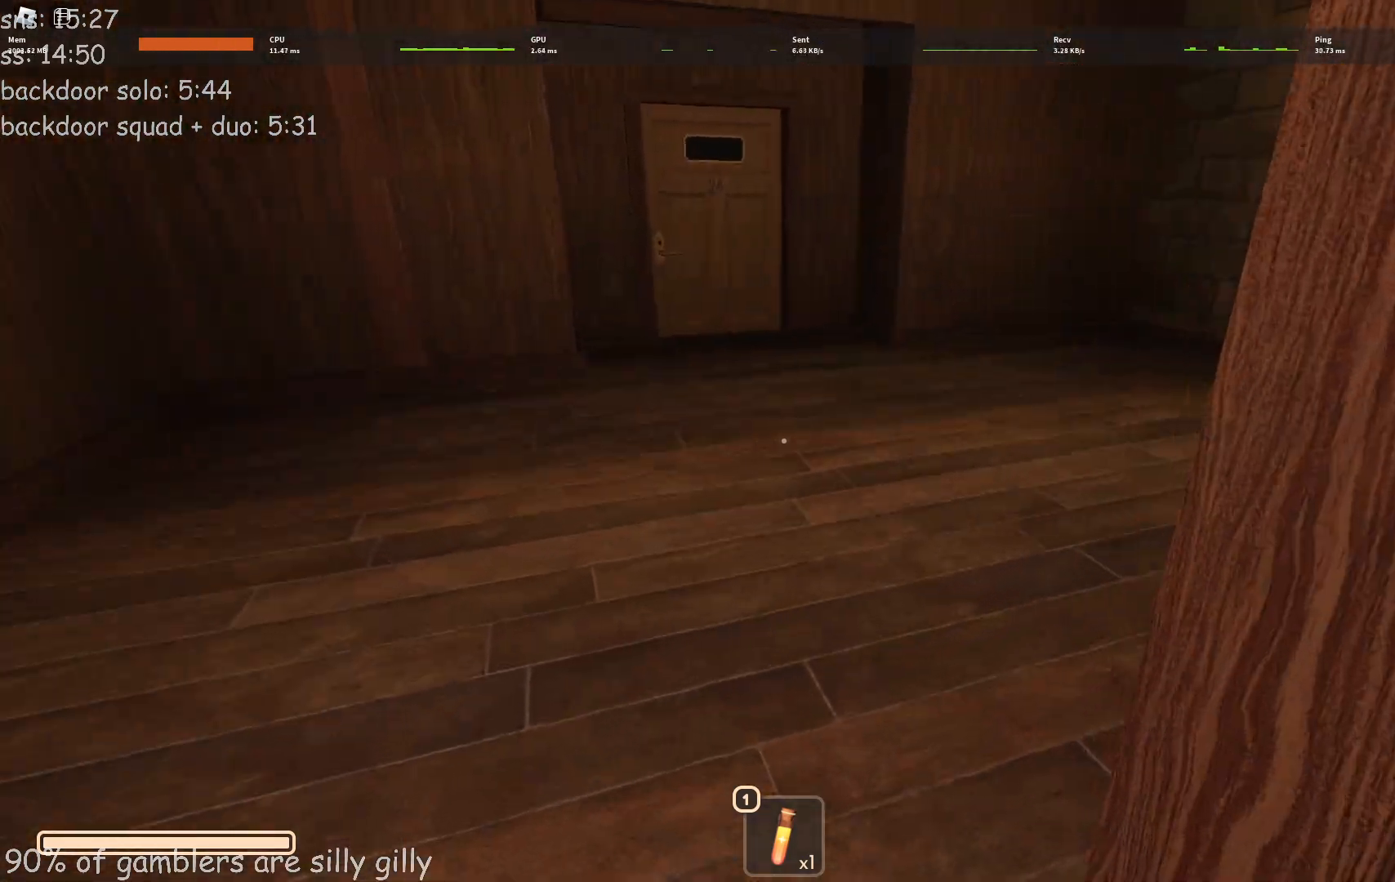
{"keys": ["w"], "events": [[17, "a", "down"], [183, "e", "down"], [250, "e", "up"], [300, "e", "down"], [383, "a", "up"], [400, "e", "up"]]}
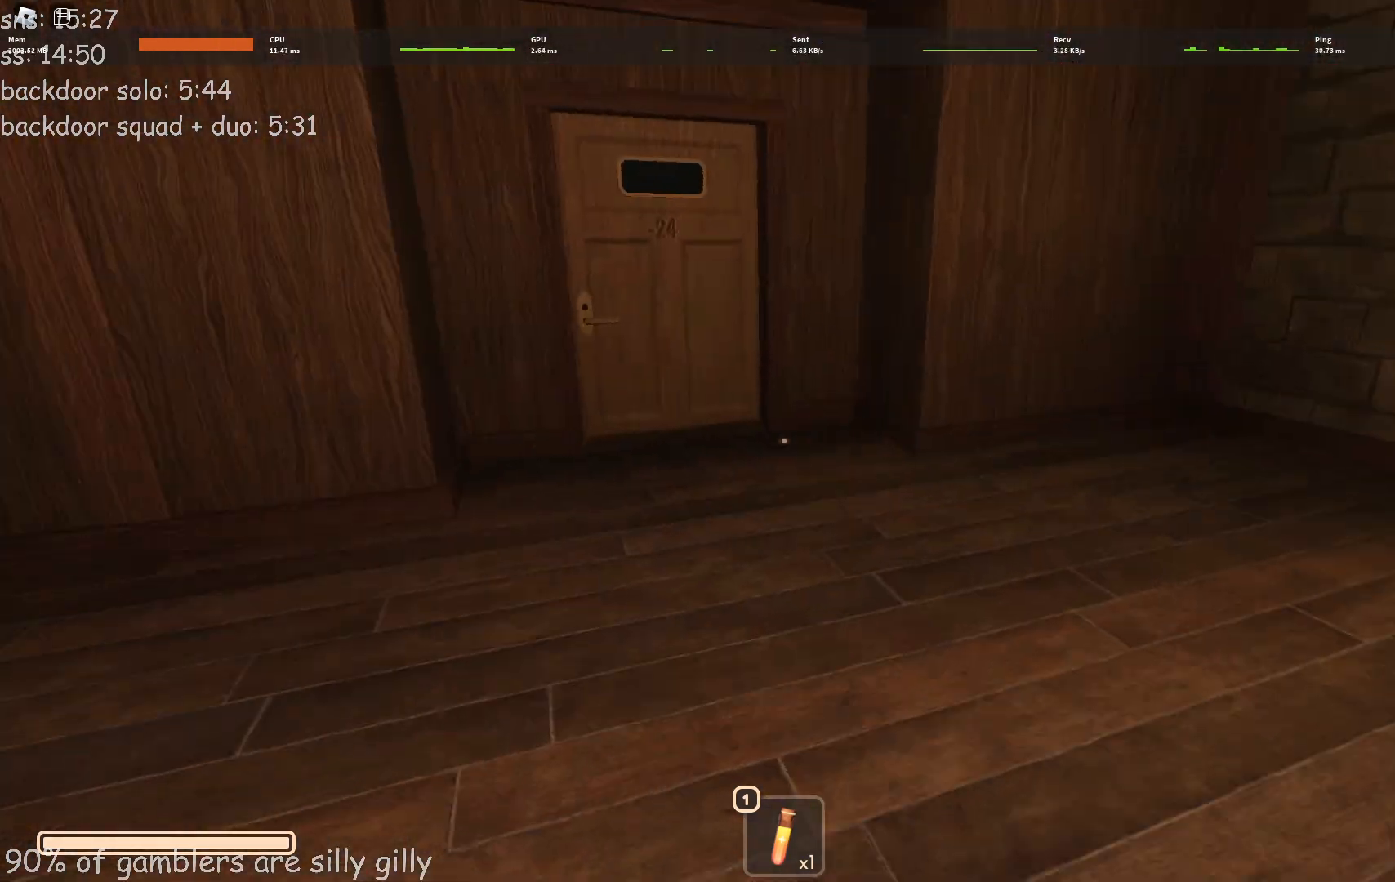
{"keys": ["w"], "events": []}
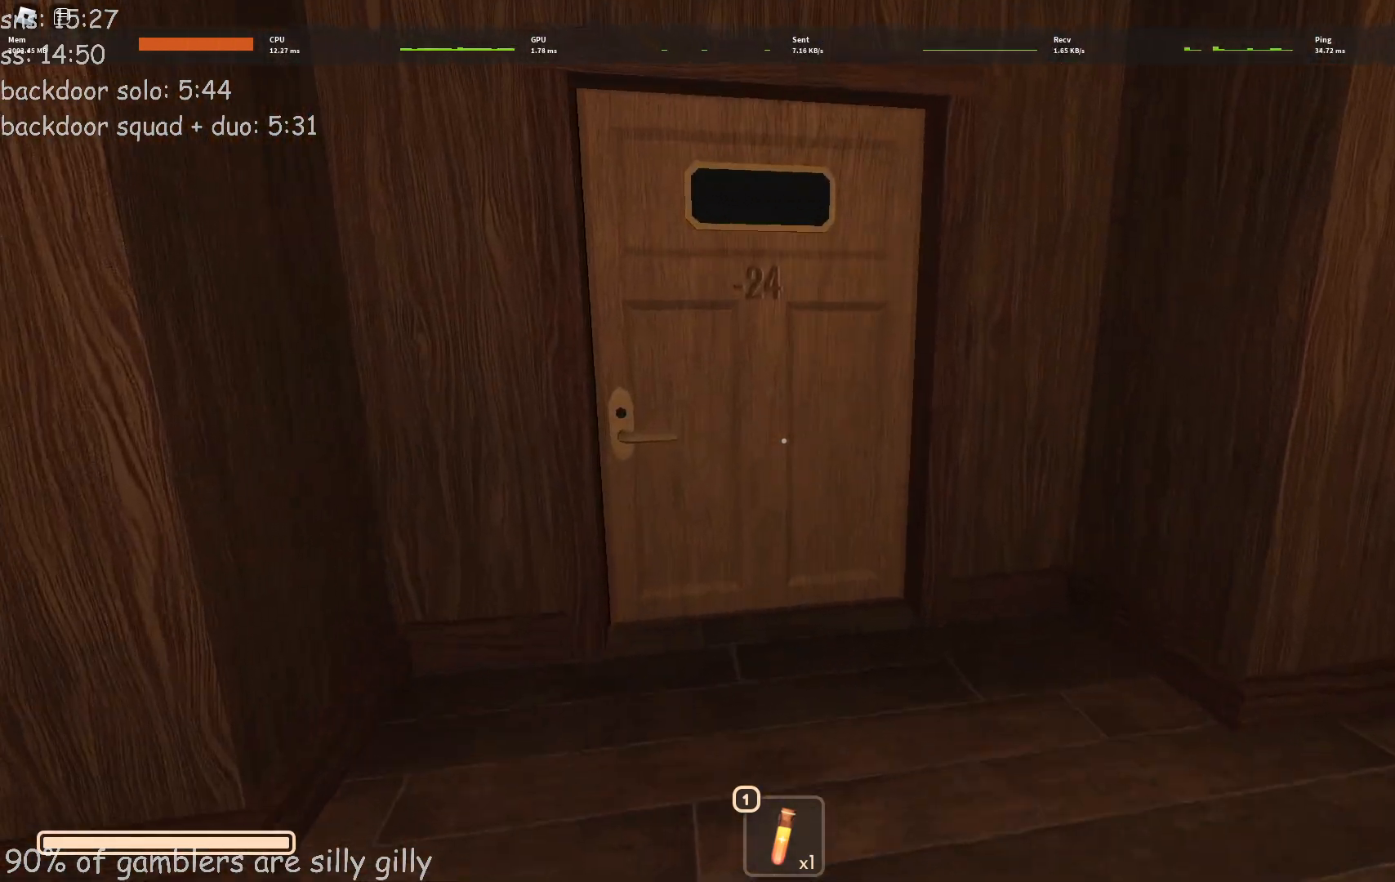
{"keys": ["w"], "events": []}
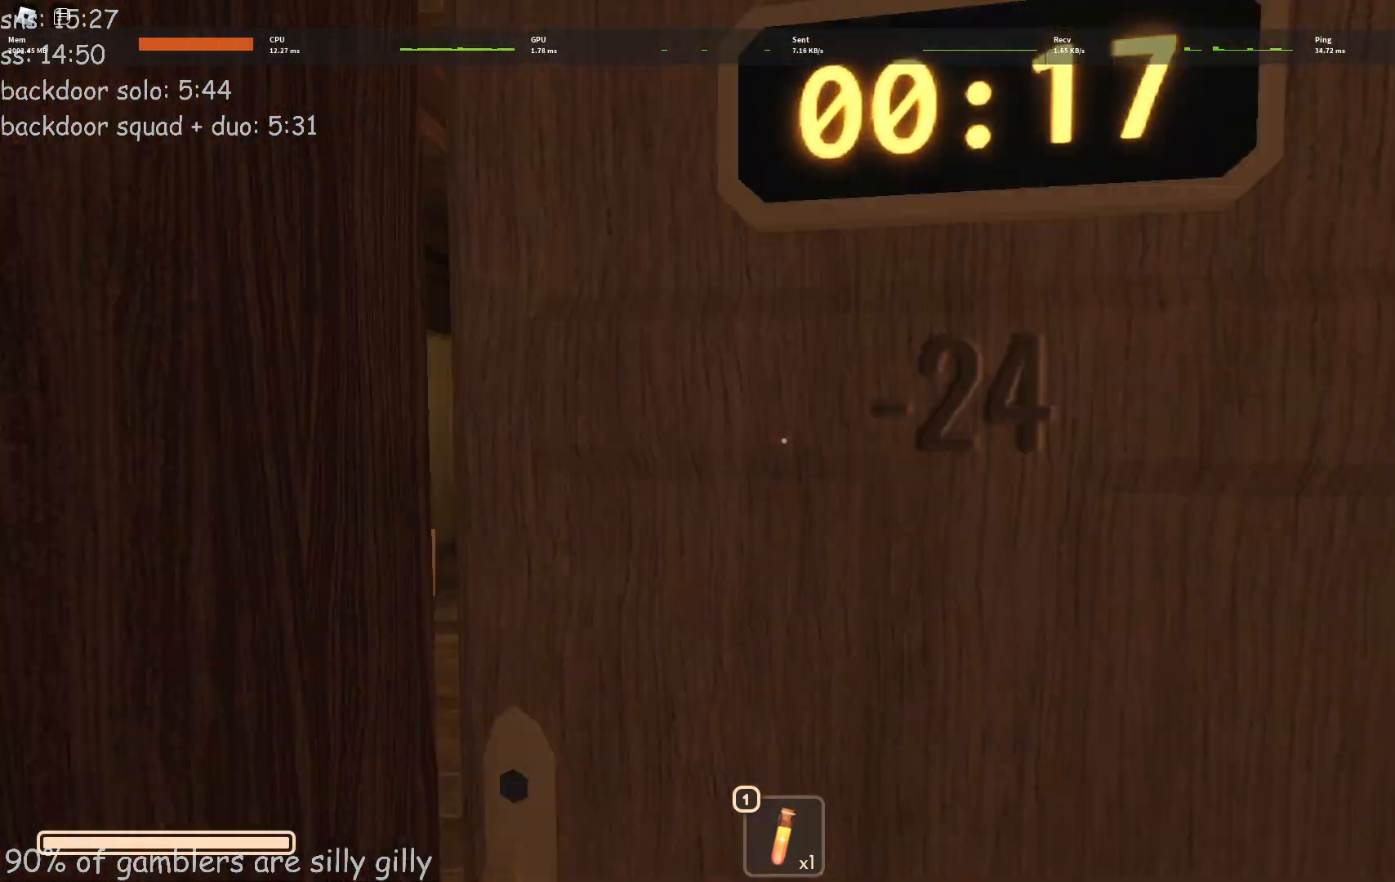
{"keys": ["w"], "events": []}
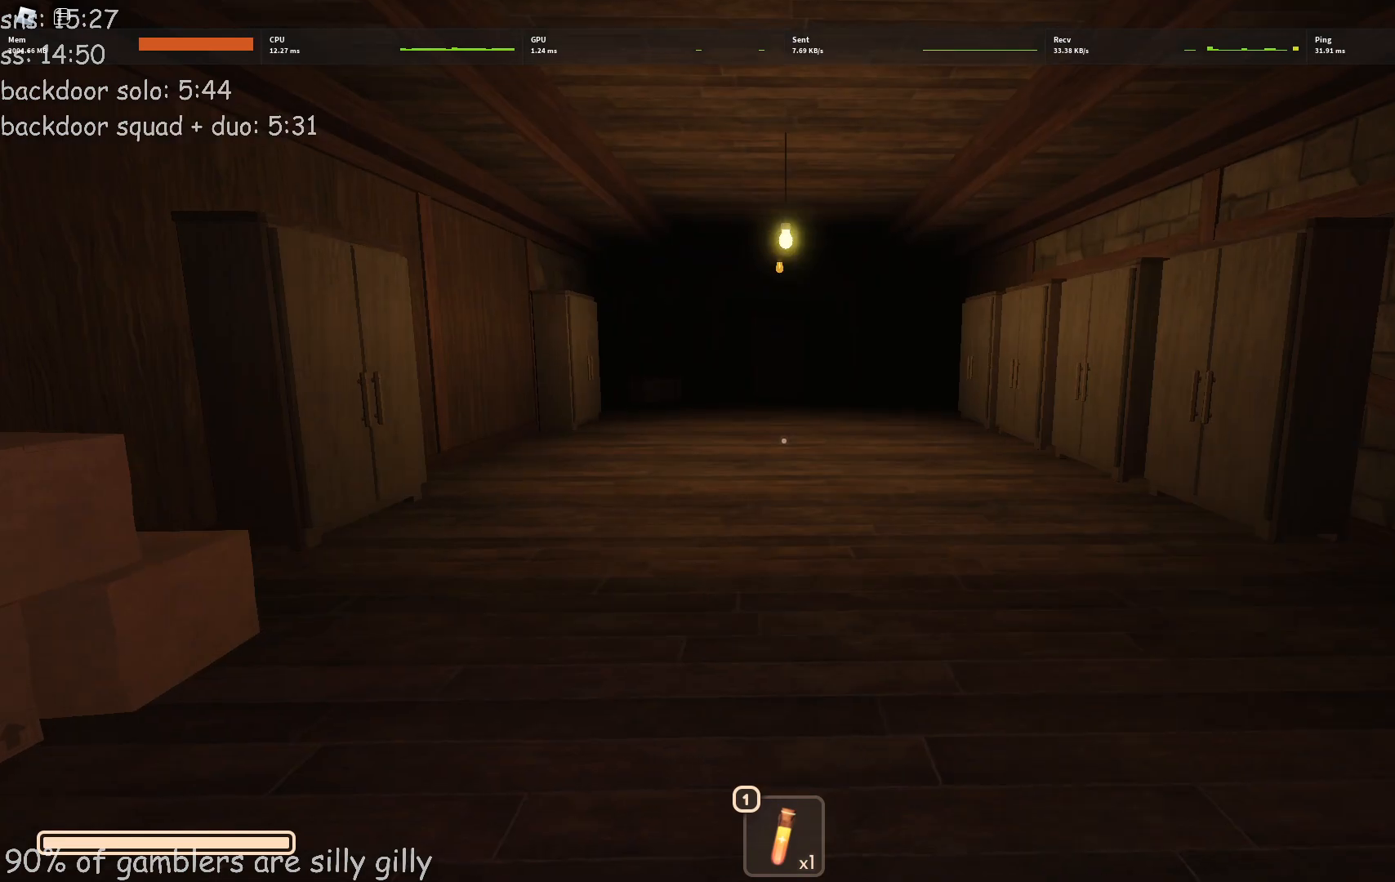
{"keys": ["w"], "events": []}
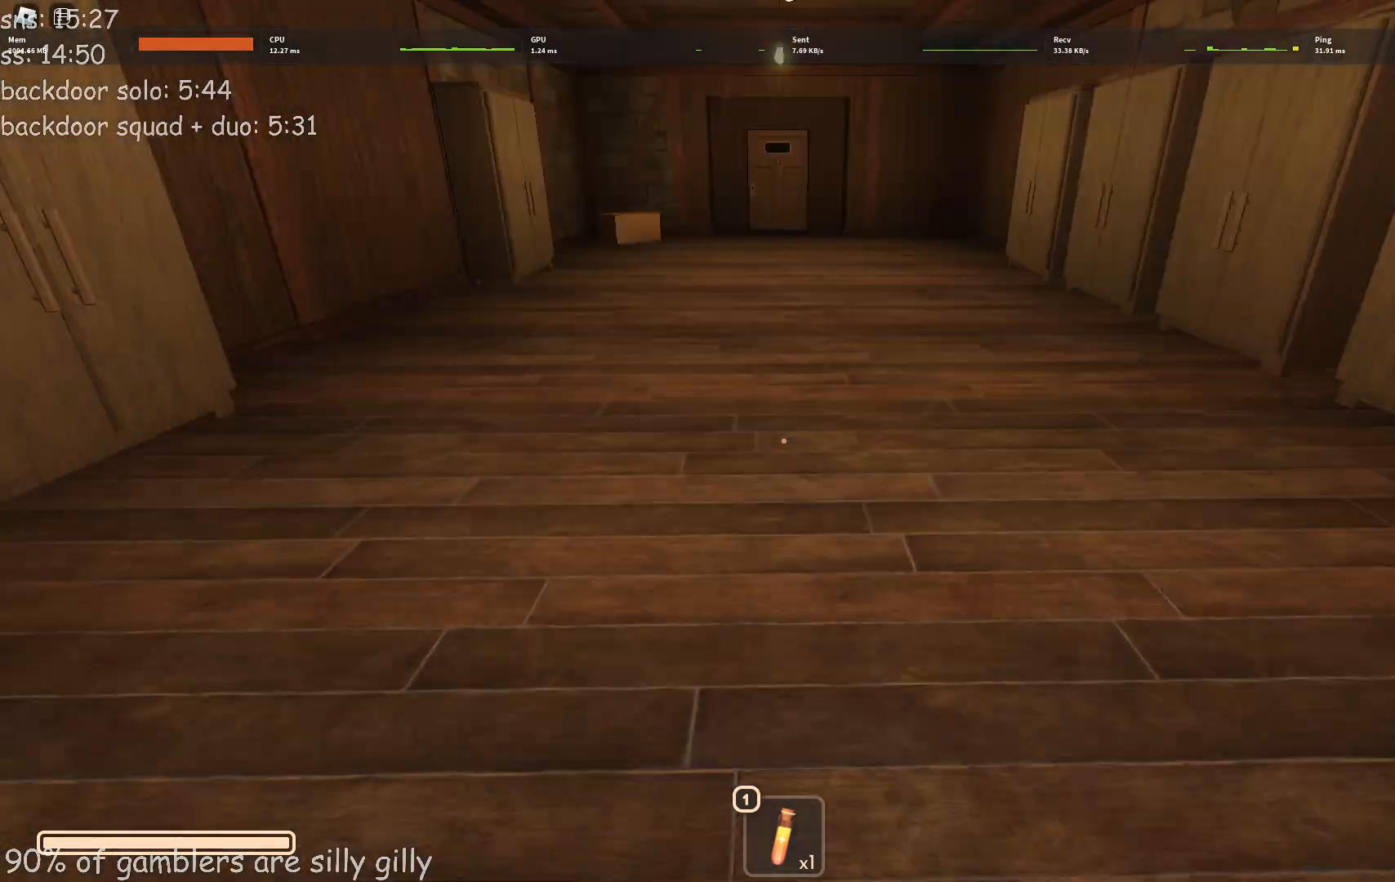
{"keys": ["w"], "events": []}
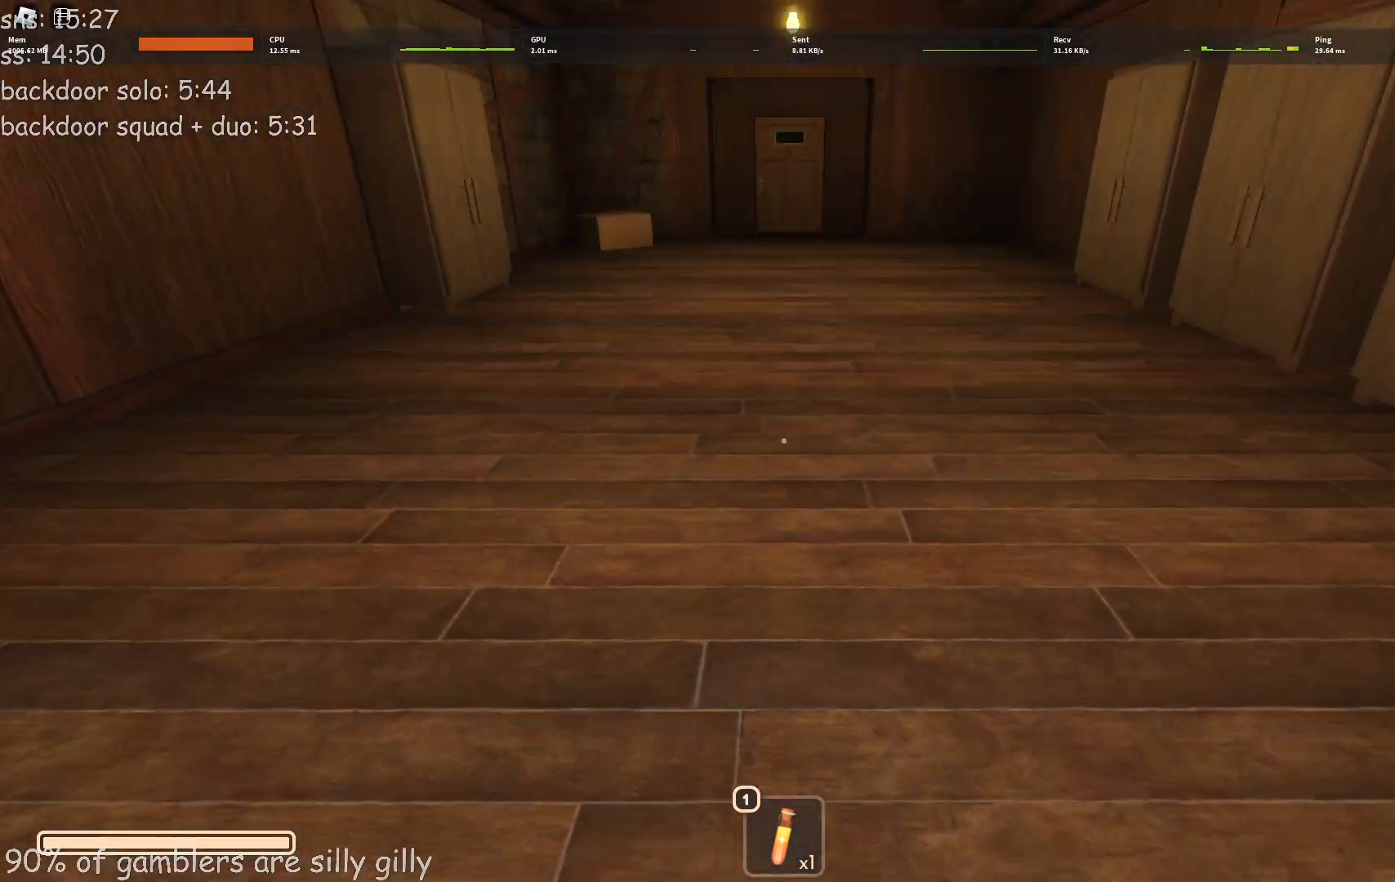
{"keys": ["a"], "events": [[400, "a", "down"], [417, "w", "up"]]}
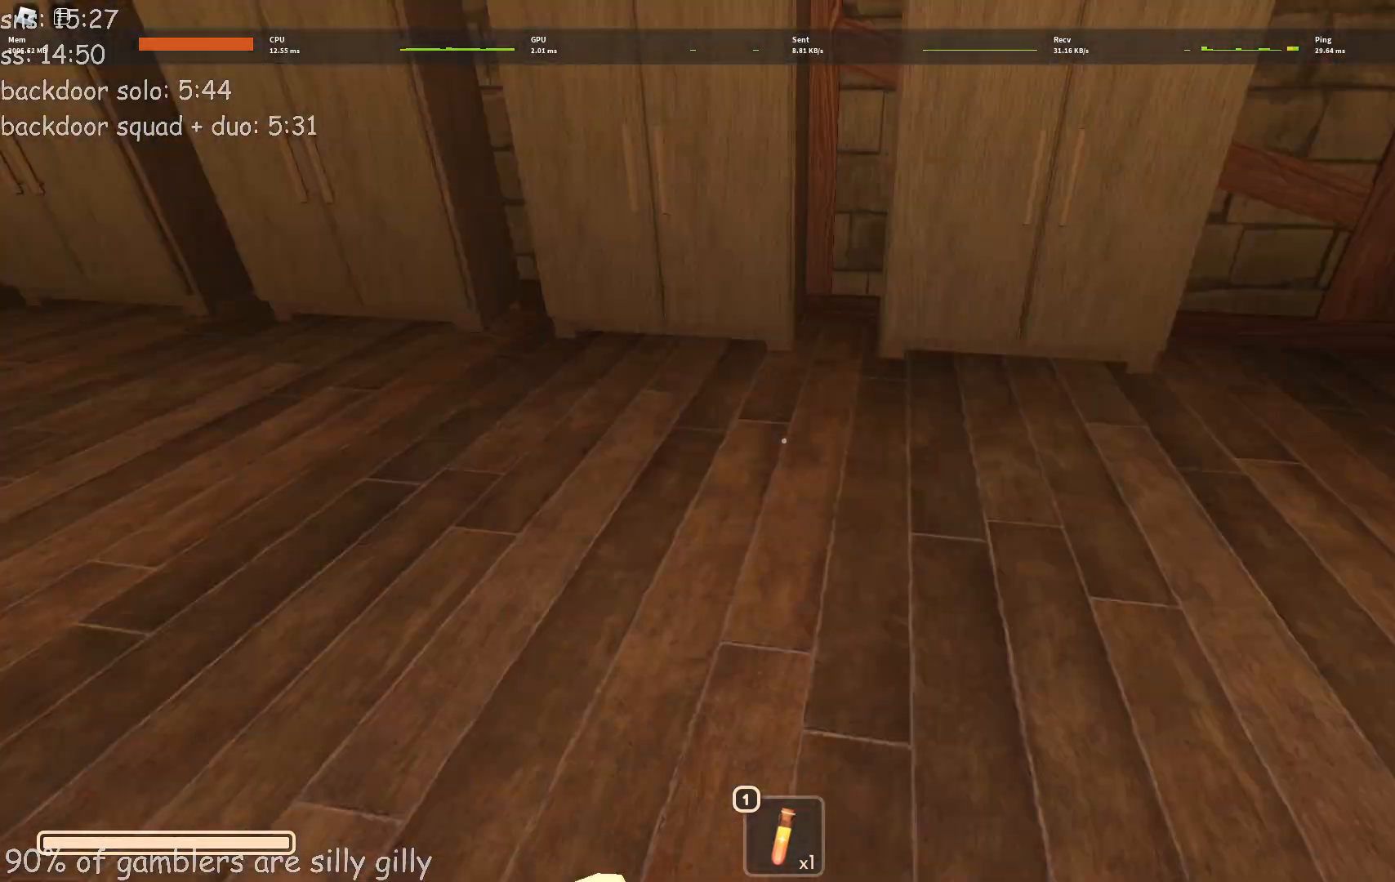
{"keys": ["a"], "events": [[33, "s", "down"], [117, "a", "up"], [400, "a", "down"], [417, "s", "up"]]}
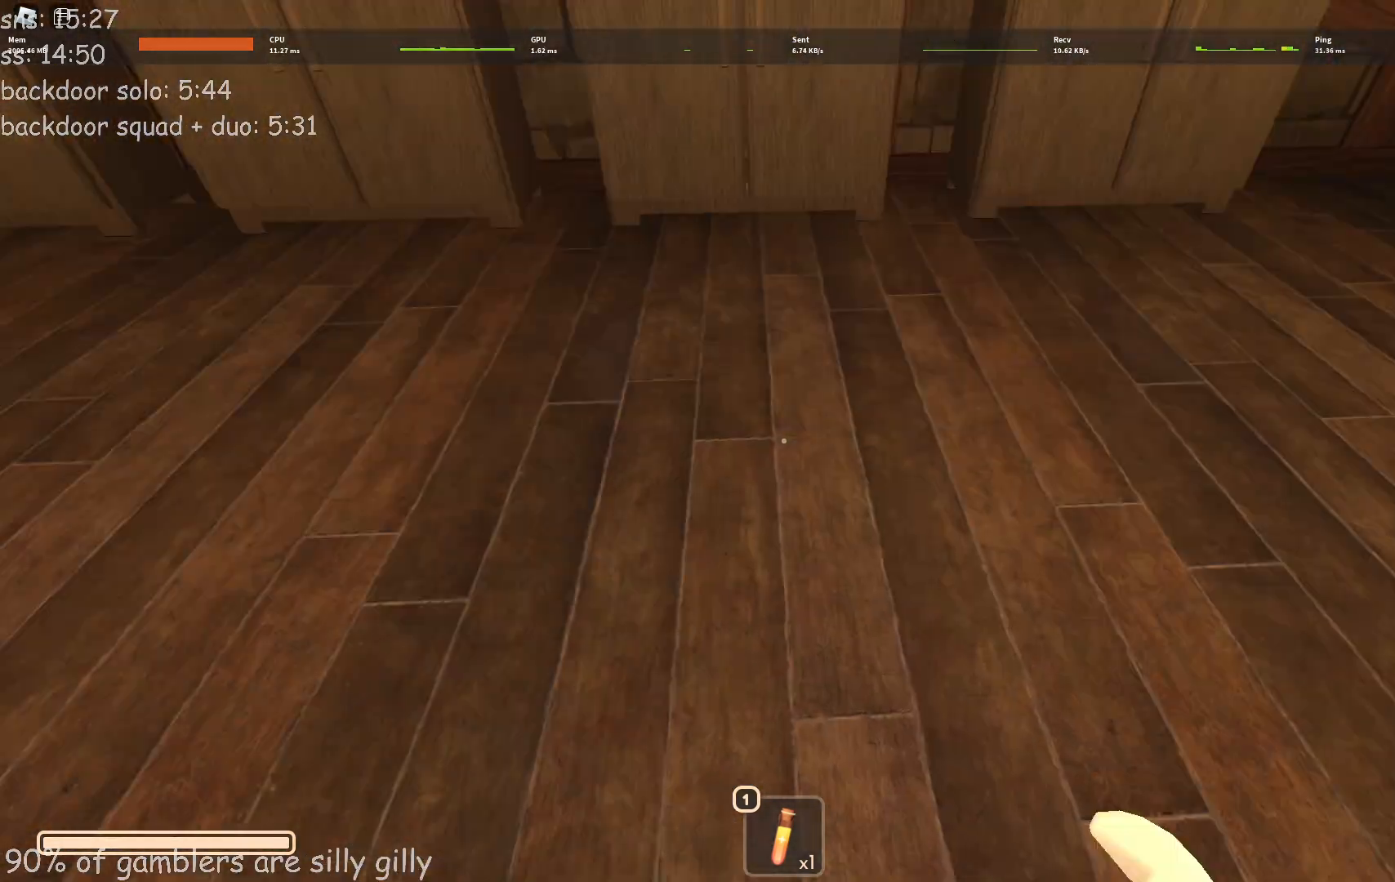
{"keys": ["w"], "events": [[33, "w", "down"], [83, "a", "up"]]}
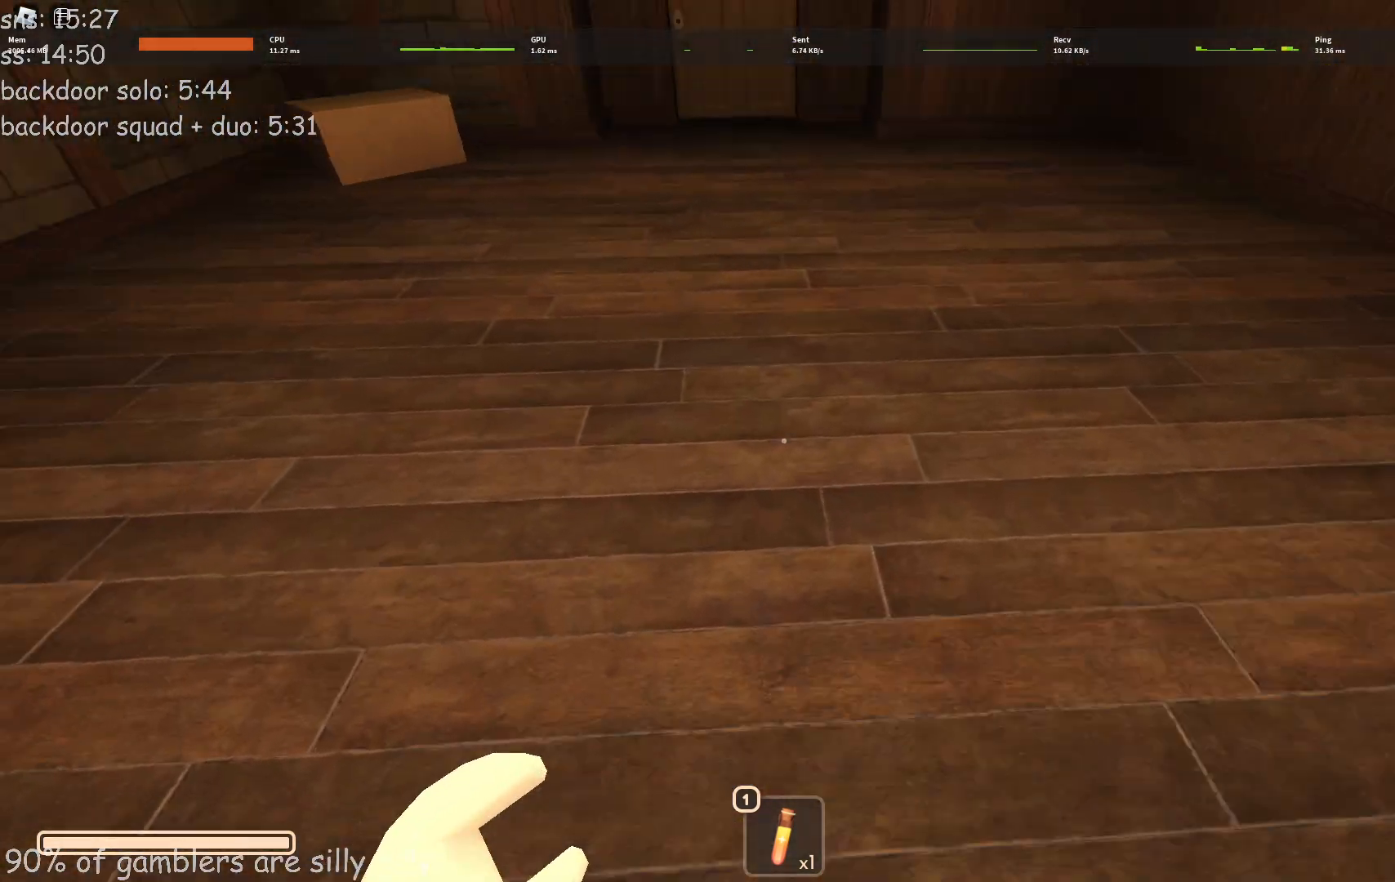
{"keys": ["w"], "events": []}
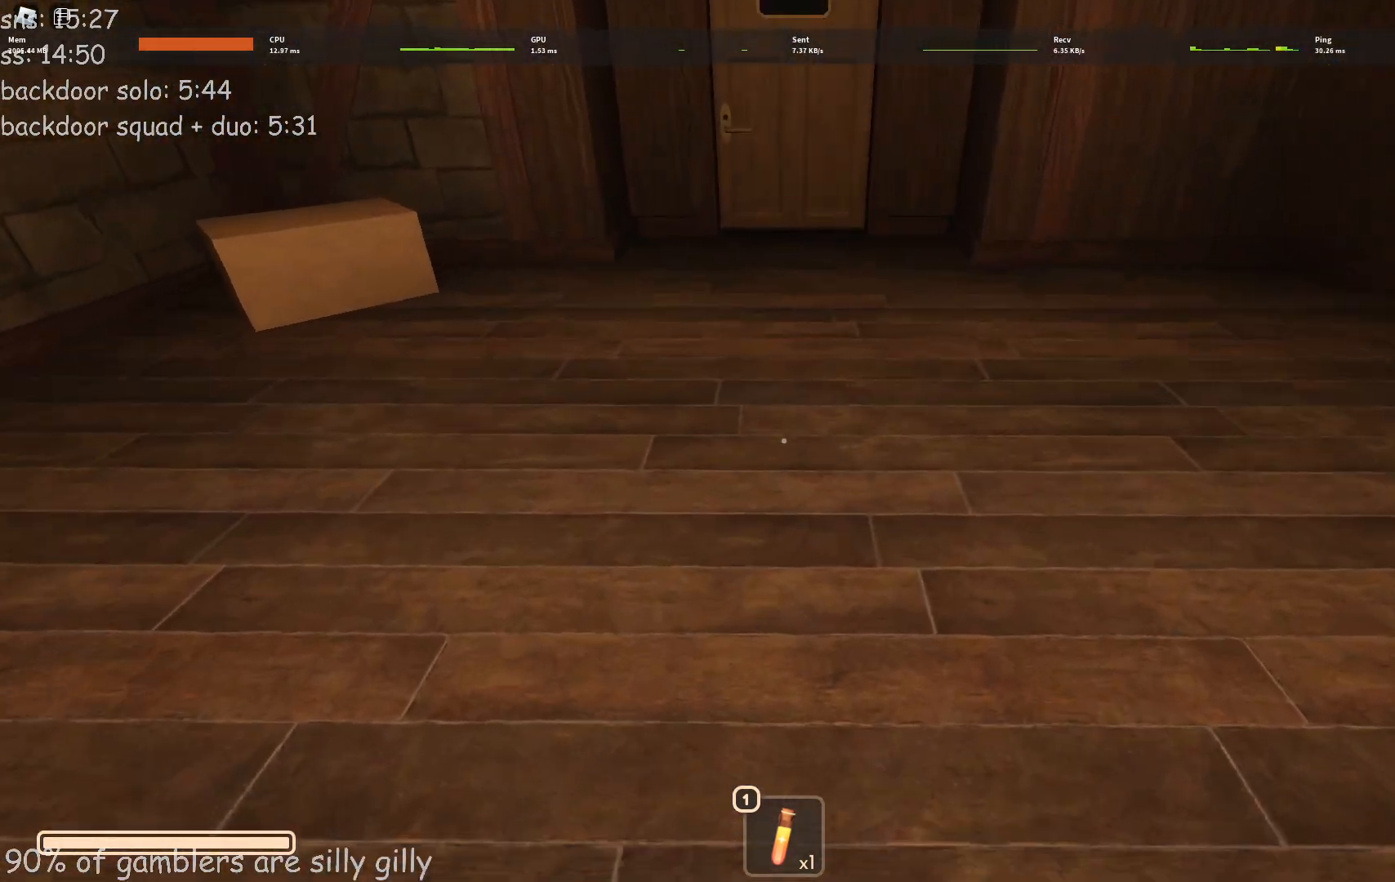
{"keys": ["w"], "events": []}
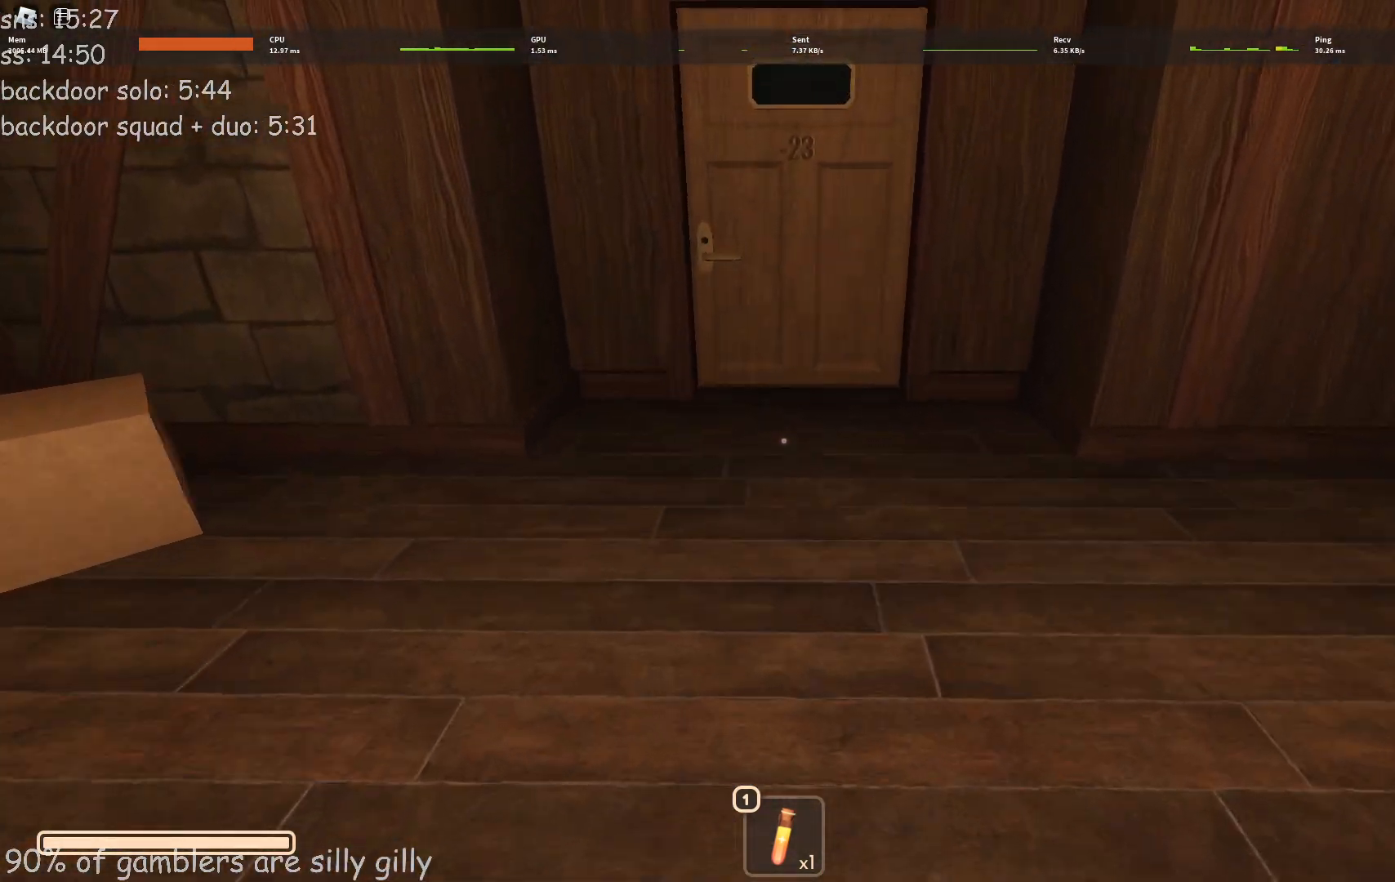
{"keys": ["w"], "events": []}
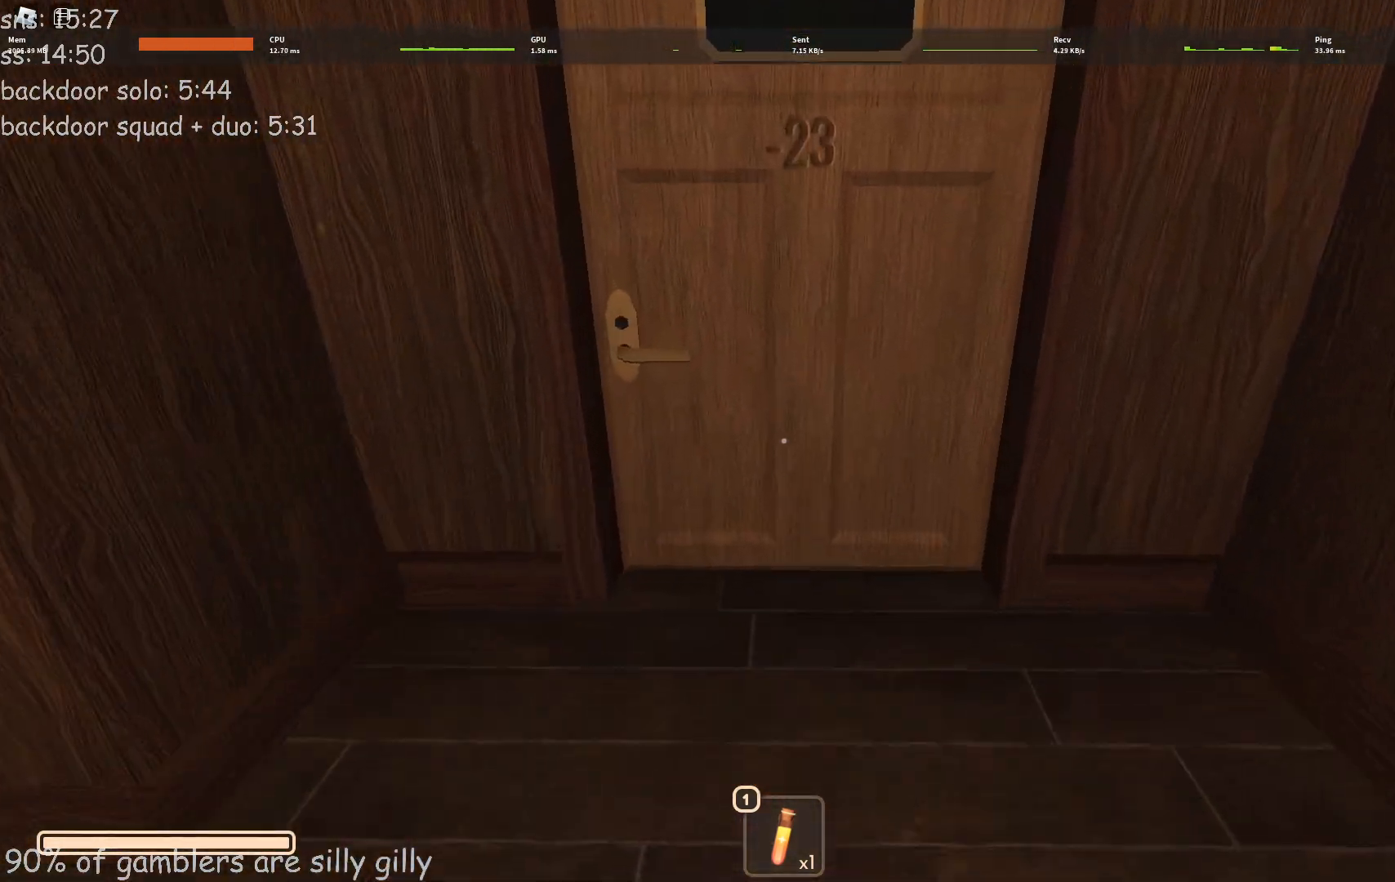
{"keys": ["w"], "events": []}
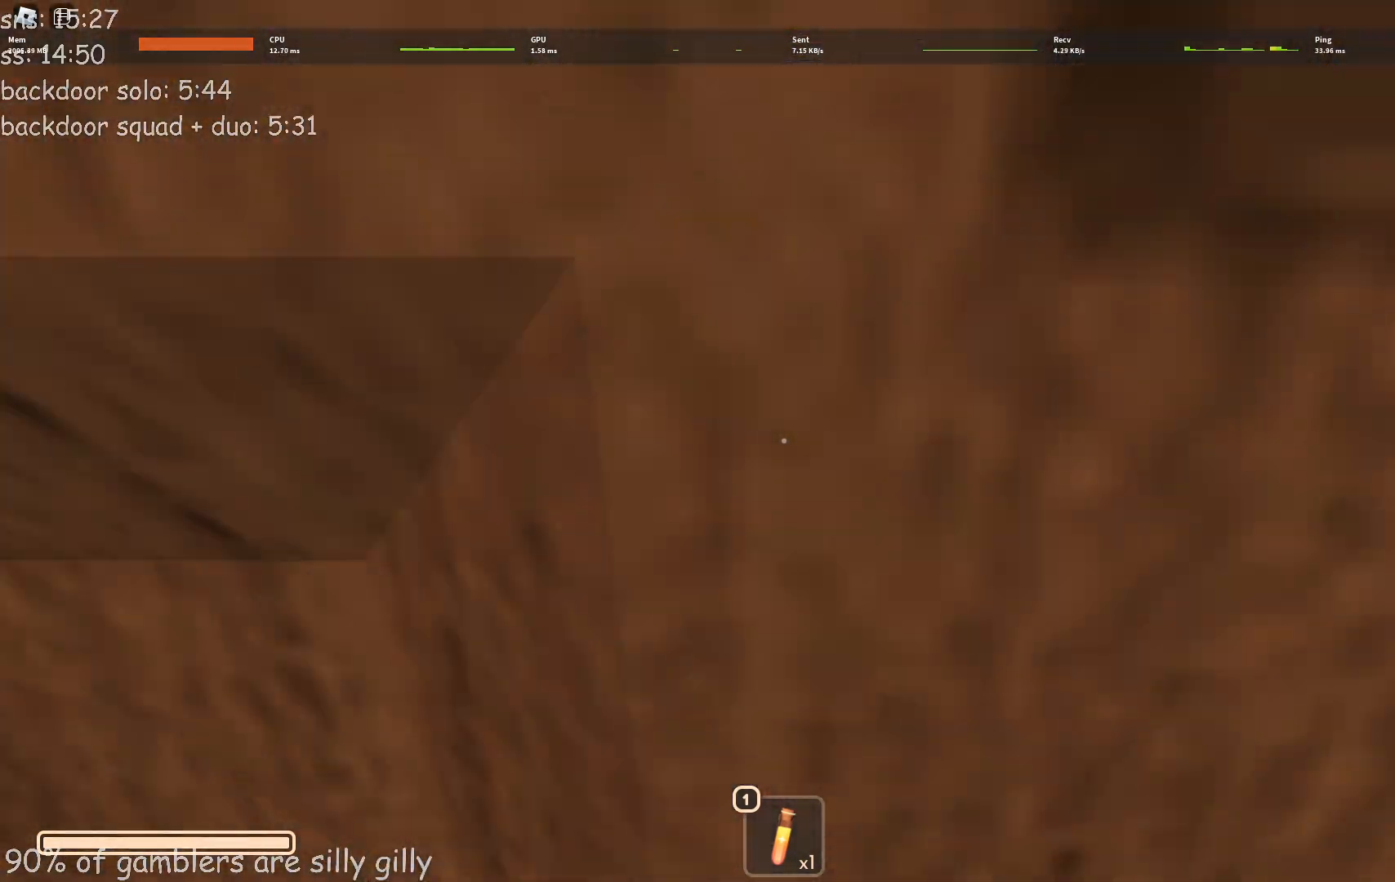
{"keys": ["w"], "events": []}
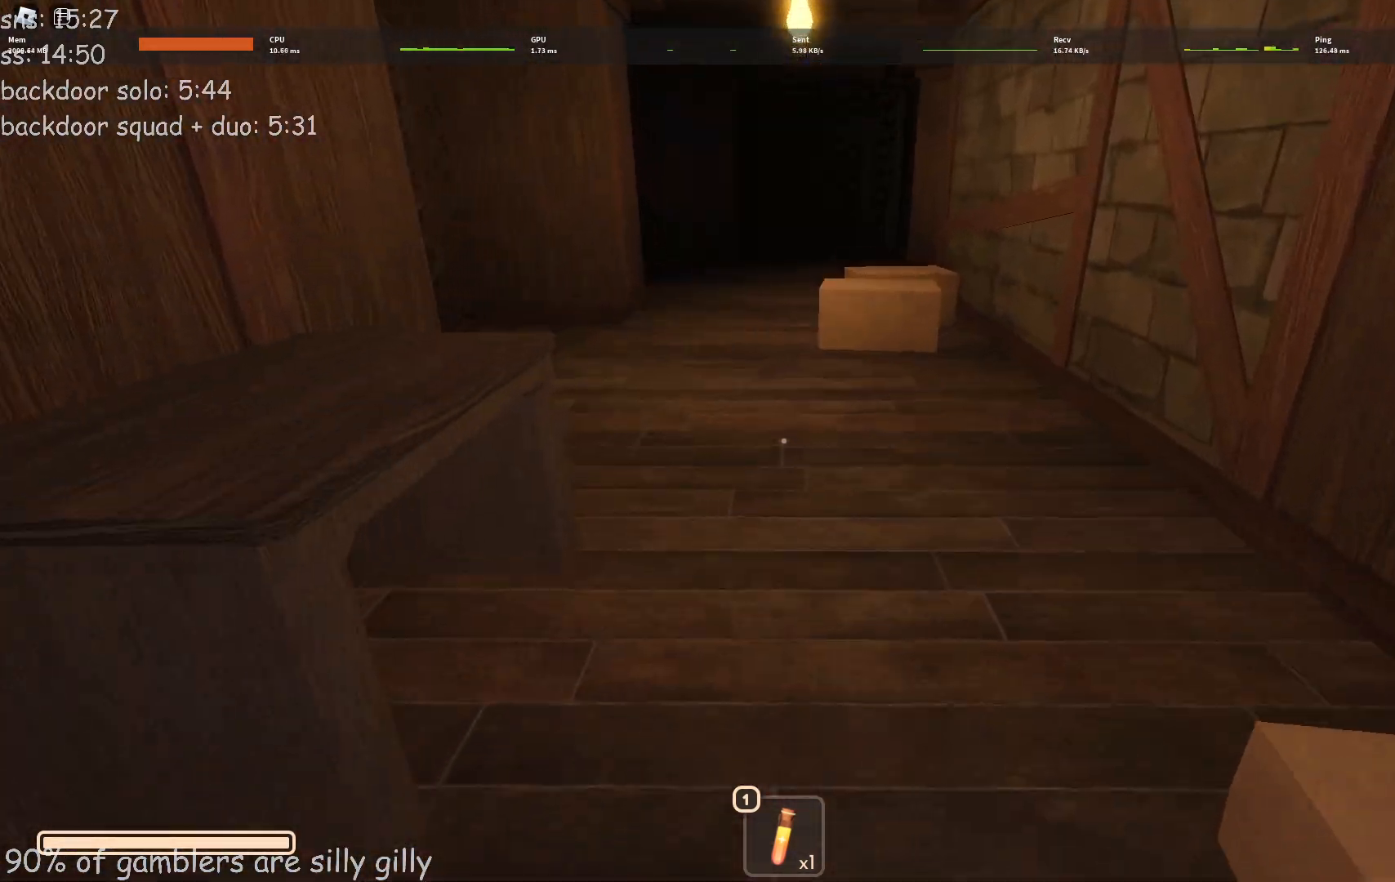
{"keys": ["w"], "events": []}
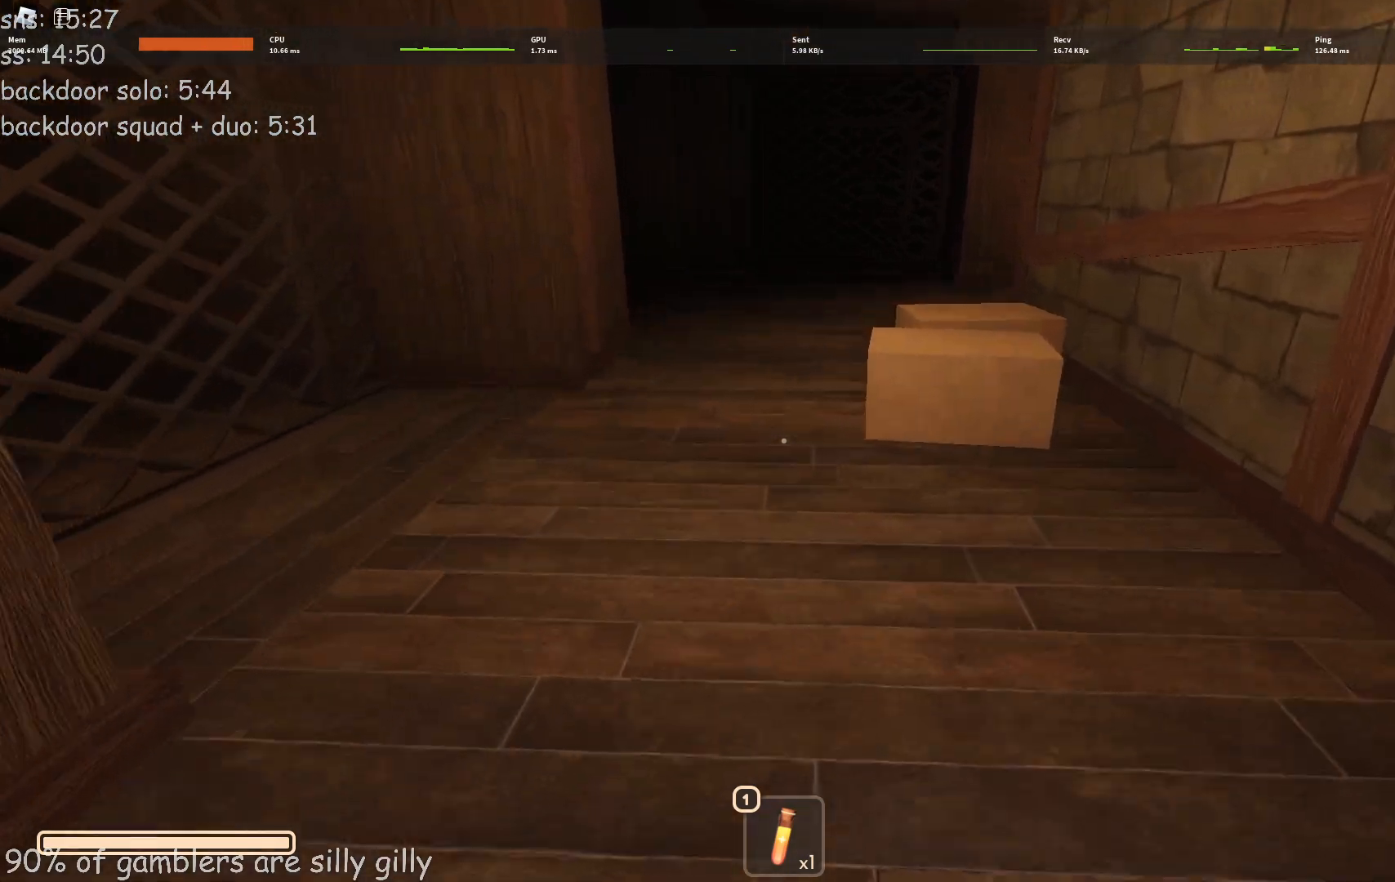
{"keys": ["a", "w"], "events": [[417, "a", "down"]]}
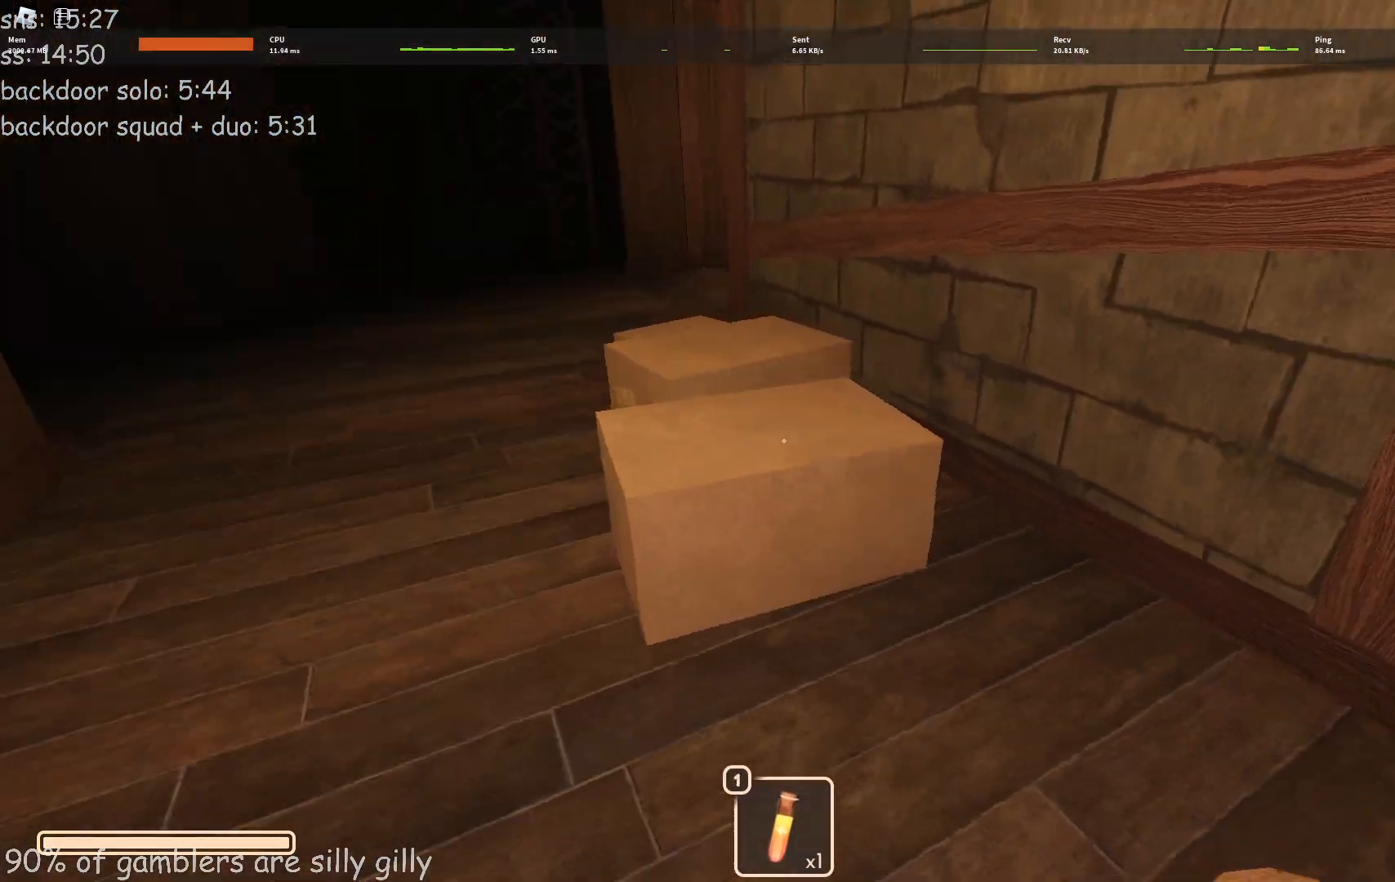
{"keys": ["a", "w"], "events": []}
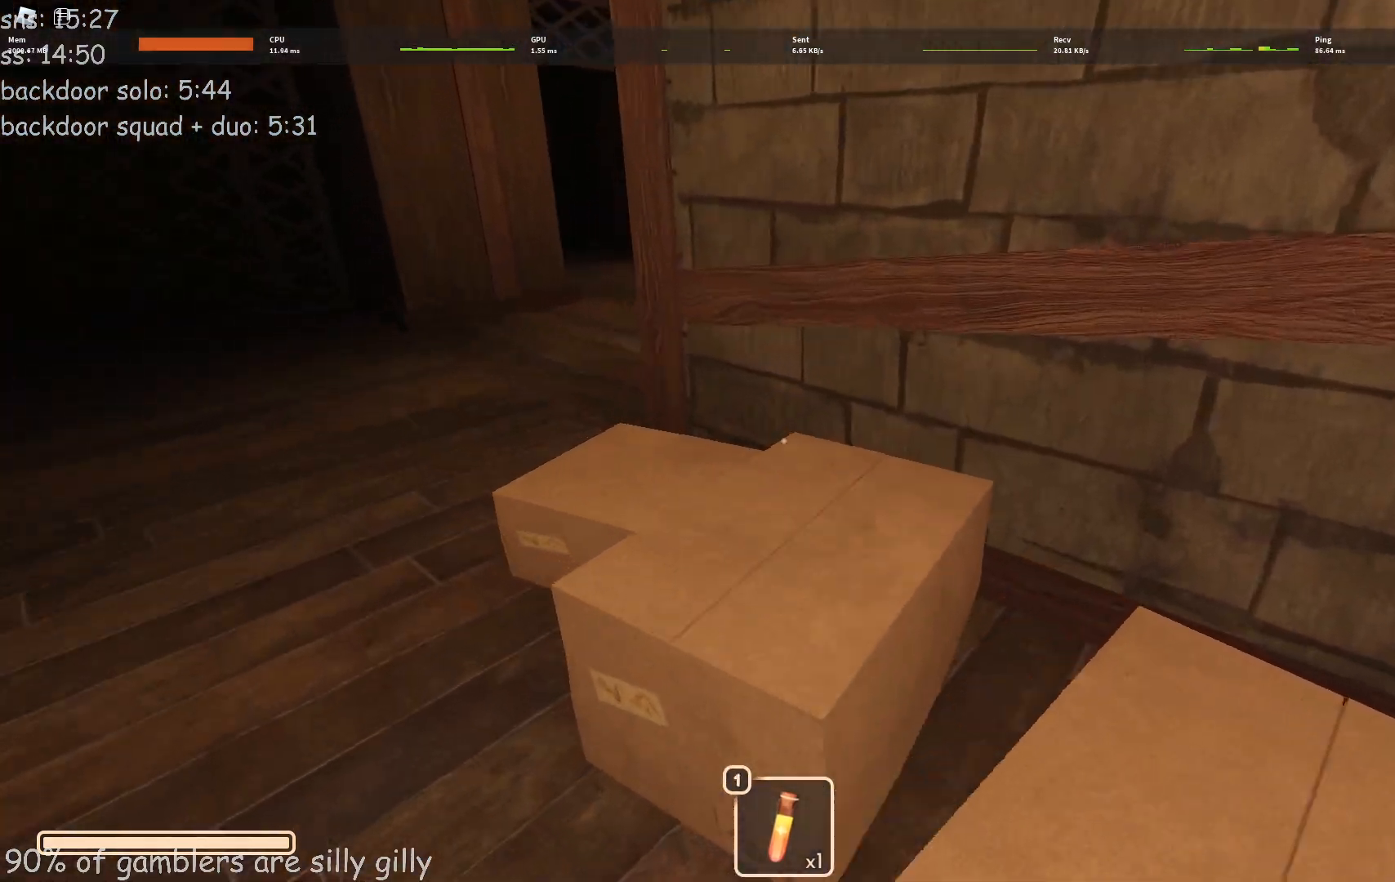
{"keys": ["a", "w"], "events": []}
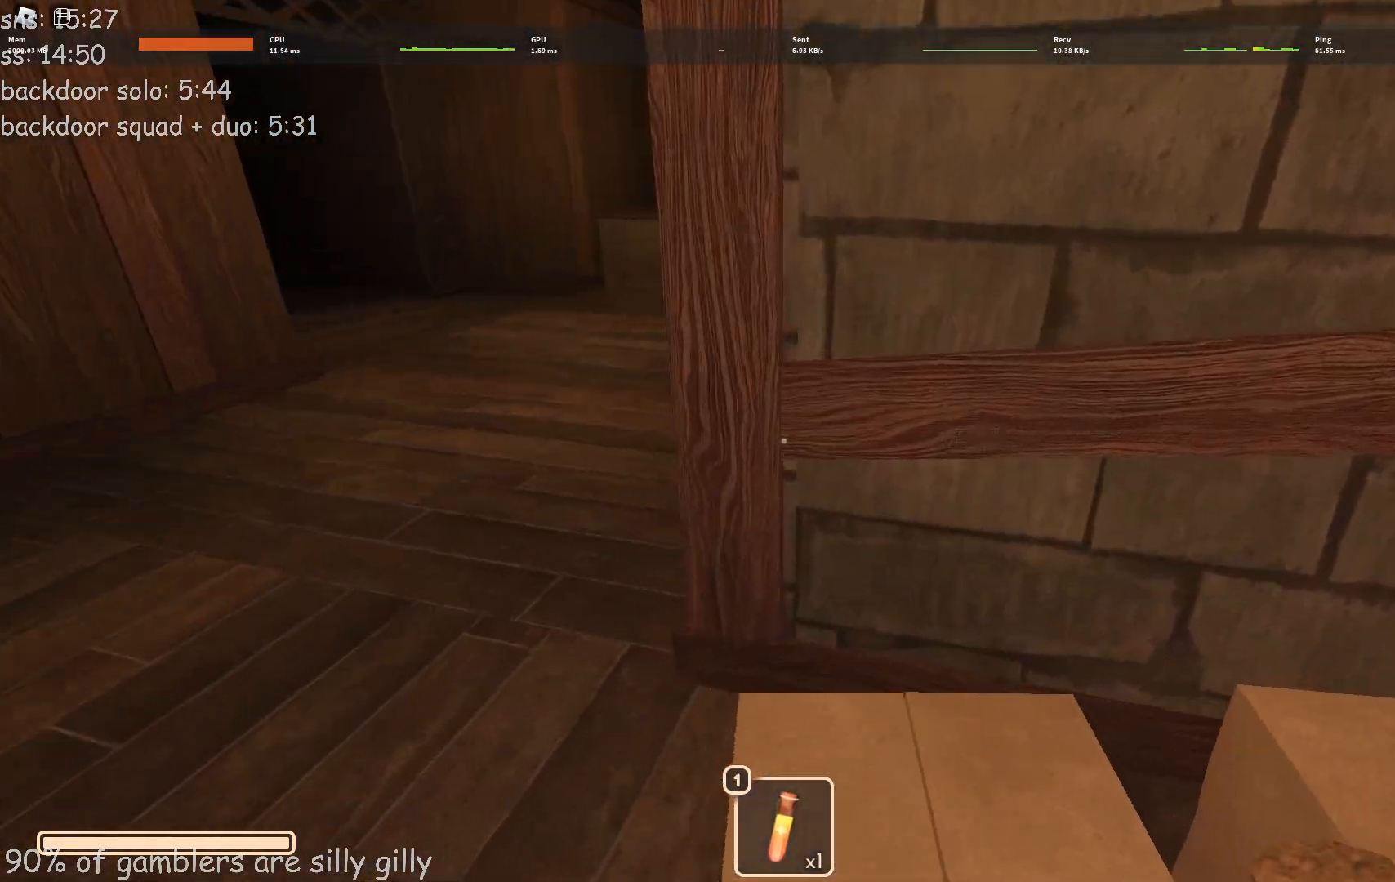
{"keys": ["a", "w"], "events": []}
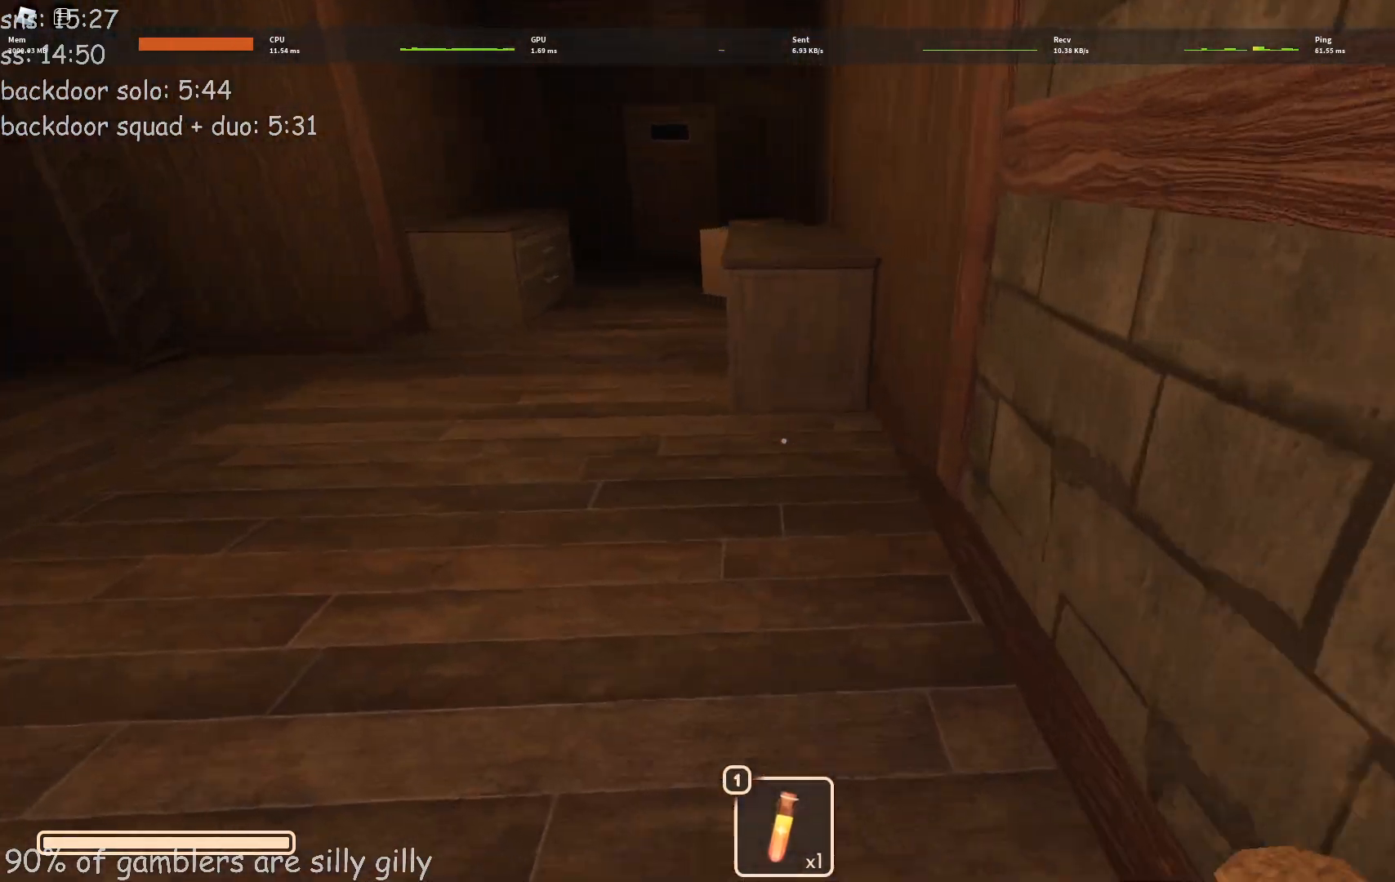
{"keys": ["w"], "events": [[183, "a", "up"]]}
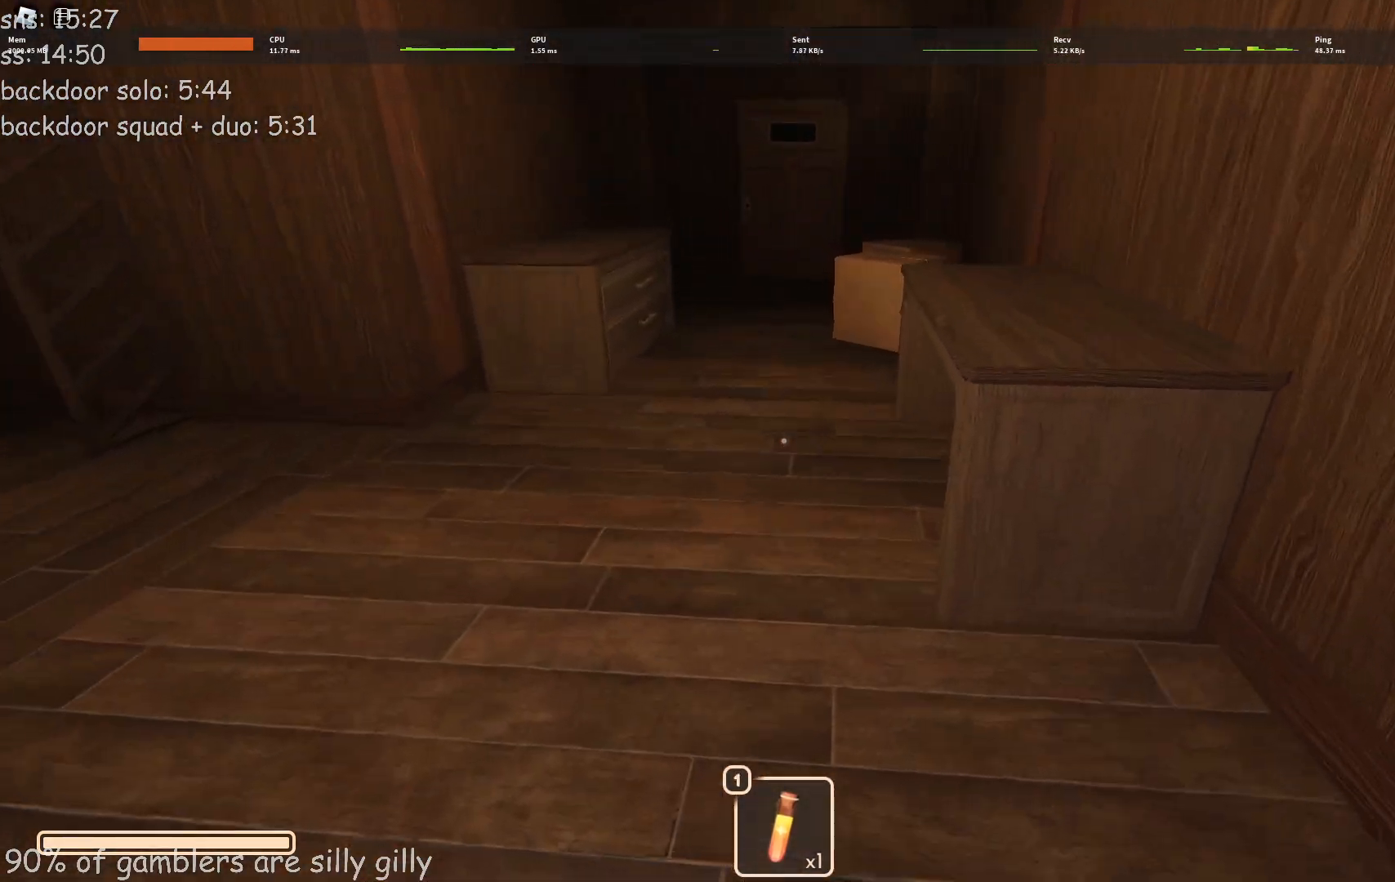
{"keys": ["w"], "events": []}
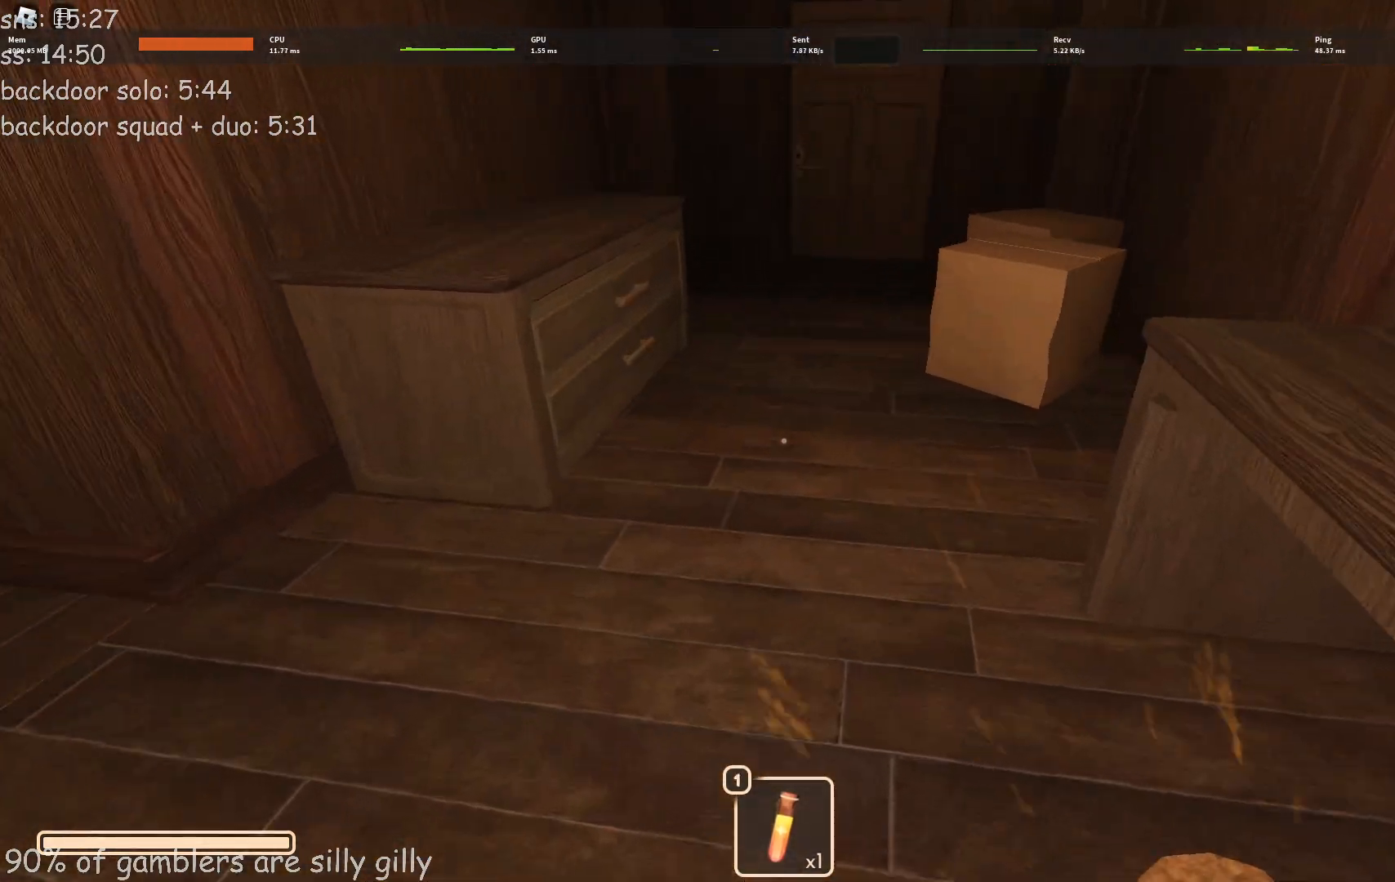
{"keys": ["w"], "events": []}
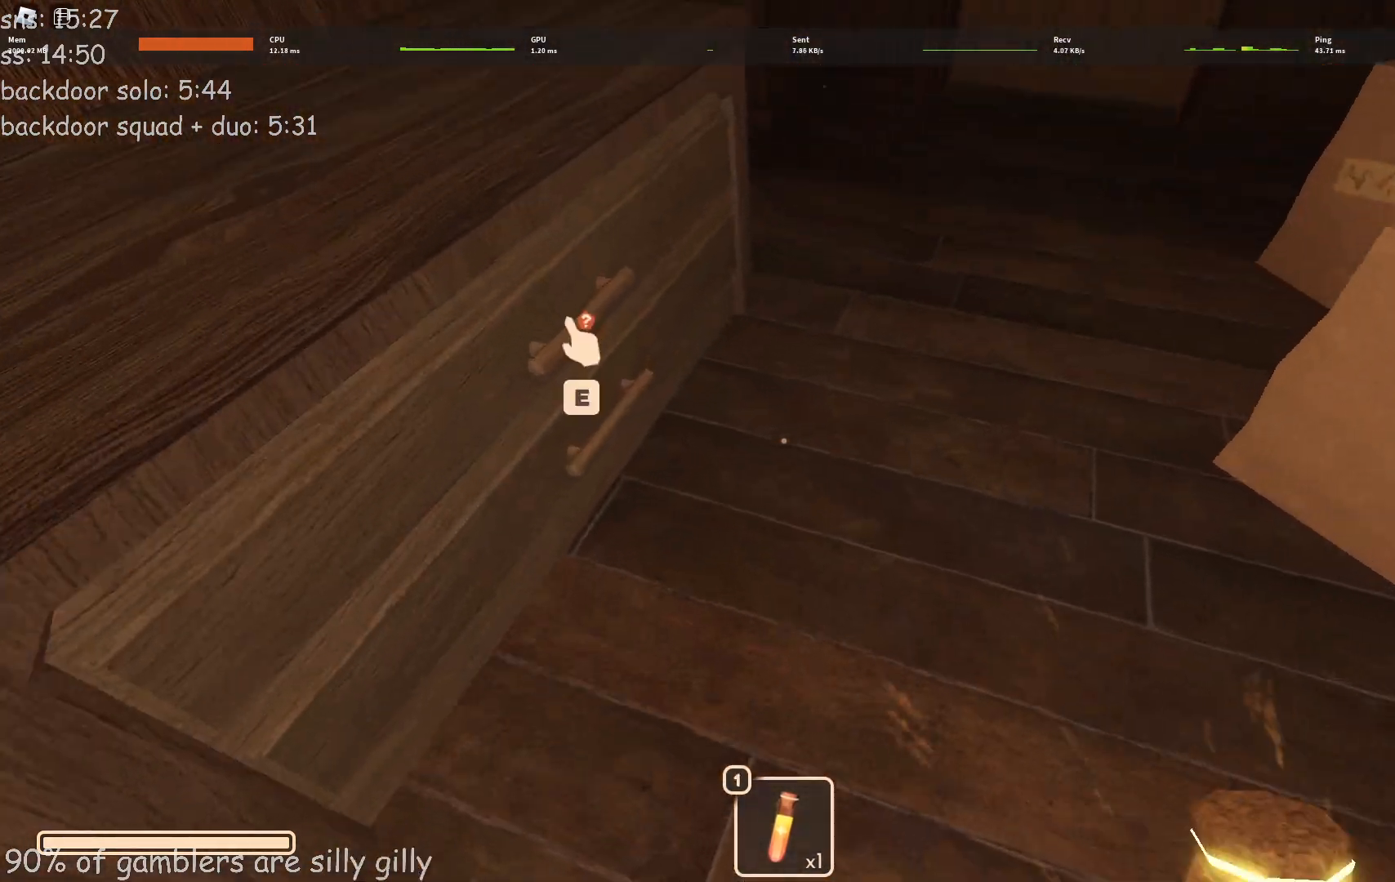
{"keys": ["shift", "w"], "events": [[50, "e", "down"], [117, "w", "up"], [133, "e", "up"], [183, "e", "down"], [217, "w", "down"], [250, "e", "up"], [300, "e", "down"], [367, "e", "up"], [467, "shift", "down"]]}
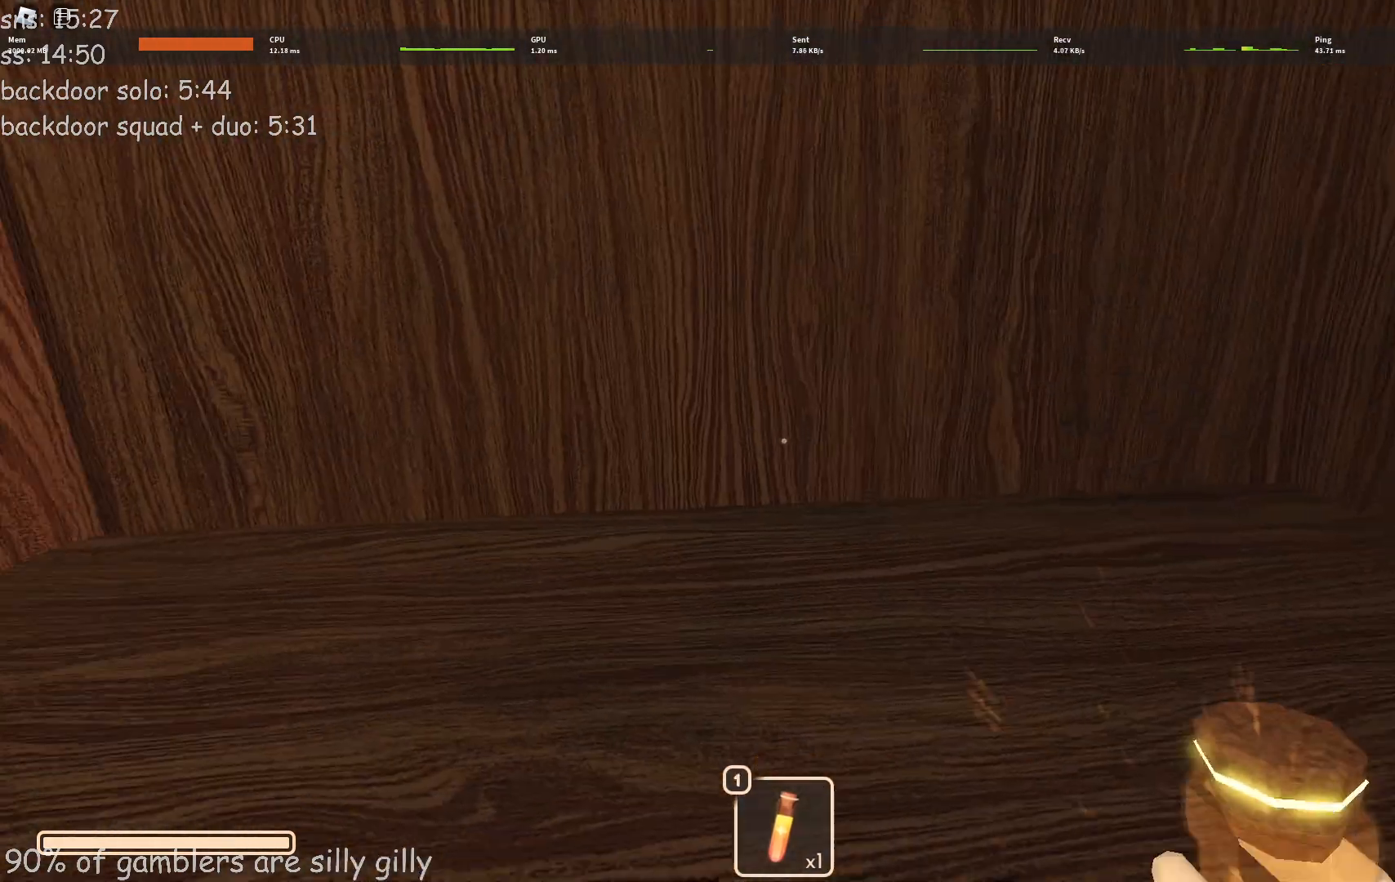
{"keys": ["shift", "w"], "events": []}